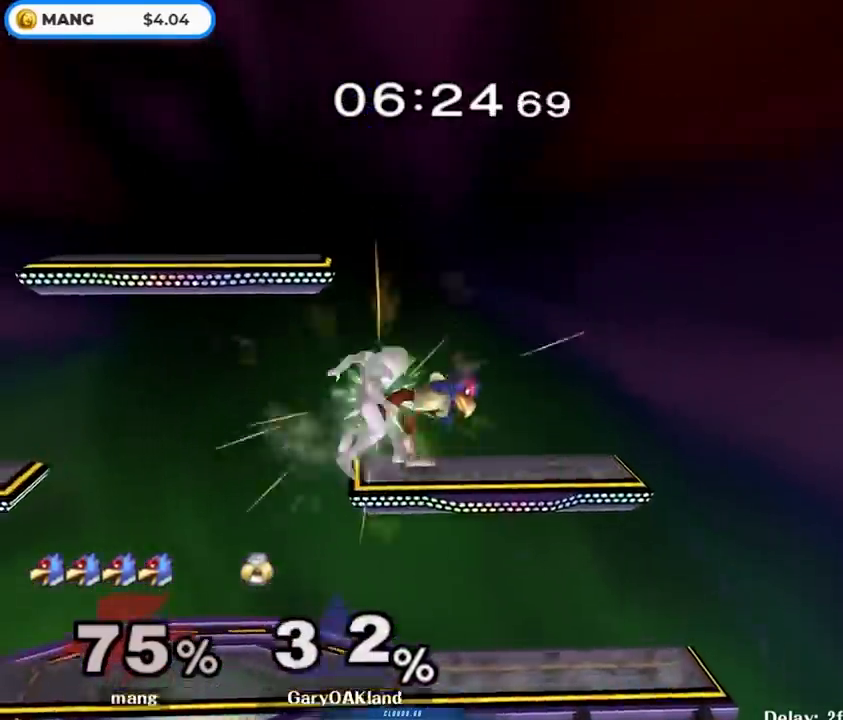
Gameplay with a controller (Nintendo layout); each line is a JSON object with the inputs held at the frame after it. "events" lists button and stick changes between this image and that frame as [ms after this image, input, new state], when the widget could be followed in between. Not read: L3 R3.
{"buttons": [], "left_stick": "down-left", "right_stick": "center", "events": [[17, "A", "up"], [67, "A", "down"], [183, "left_stick", "center"], [217, "A", "up"], [400, "Y", "down"], [450, "Y", "up"], [500, "left_stick", "down-left"]]}
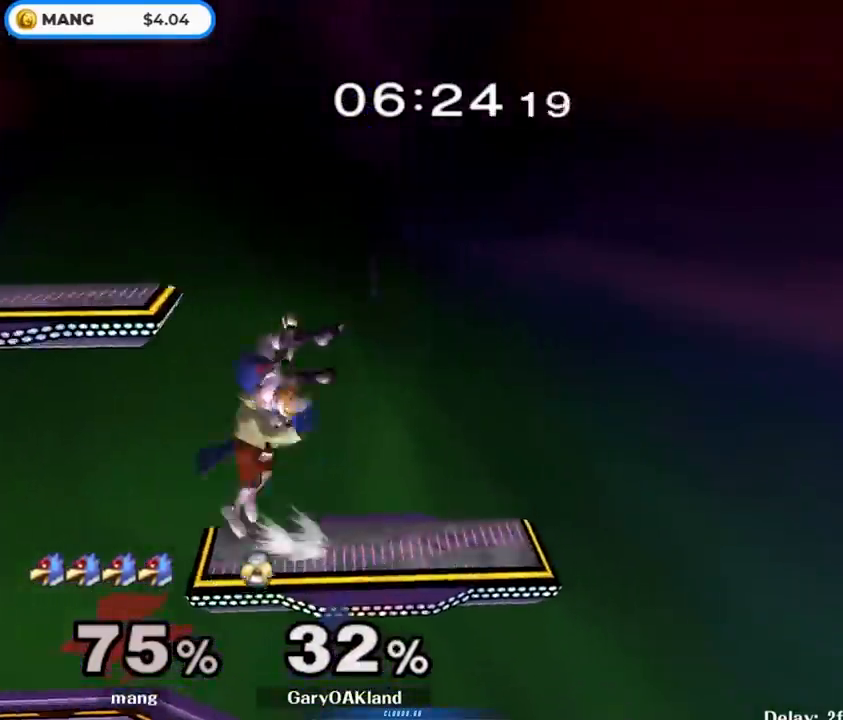
{"buttons": ["Y"], "left_stick": "up-left", "right_stick": "center", "events": [[33, "left_stick", "down"], [50, "B", "down"], [167, "B", "up"], [217, "Y", "down"], [283, "left_stick", "left"], [350, "Y", "up"], [400, "Y", "down"], [400, "left_stick", "up-left"]]}
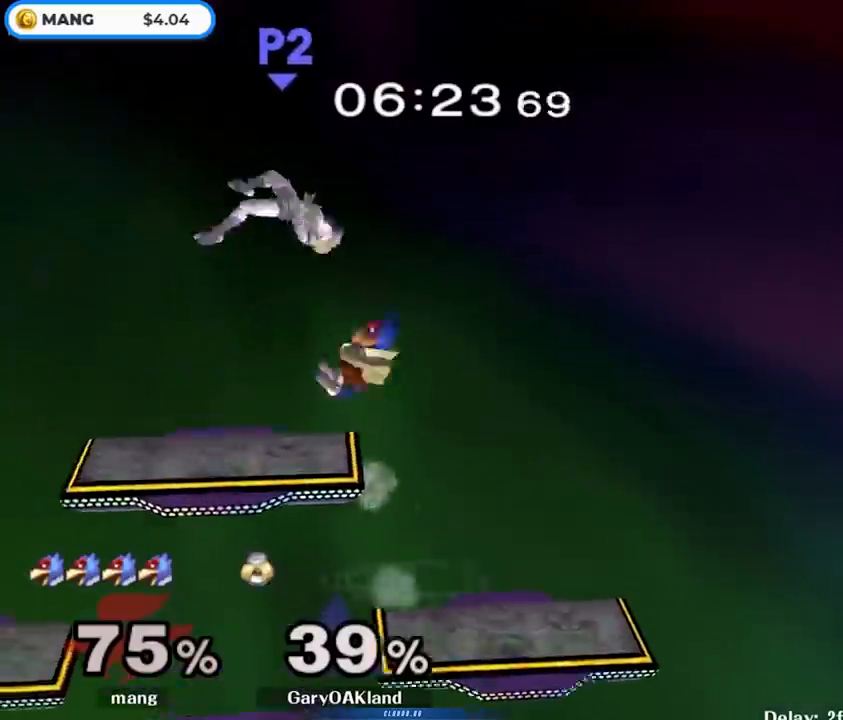
{"buttons": ["L1"], "left_stick": "down", "right_stick": "center", "events": [[67, "Y", "up"], [250, "right_stick", "down"], [317, "right_stick", "center"], [483, "left_stick", "down"], [500, "L1", "down"]]}
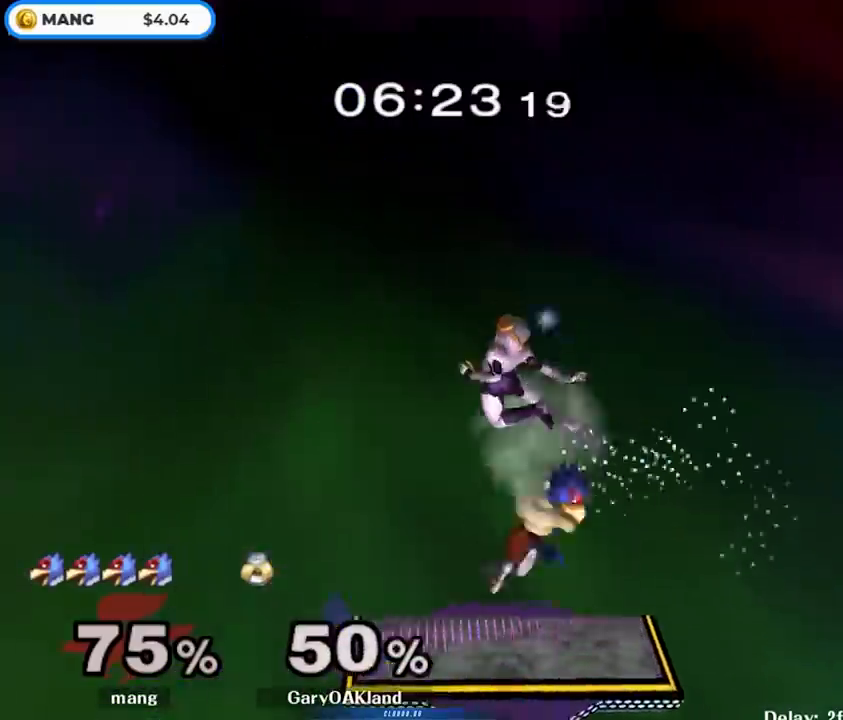
{"buttons": ["Y", "L1"], "left_stick": "down", "right_stick": "center", "events": [[150, "L1", "up"], [267, "B", "down"], [350, "B", "up"], [417, "Y", "down"], [500, "L1", "down"]]}
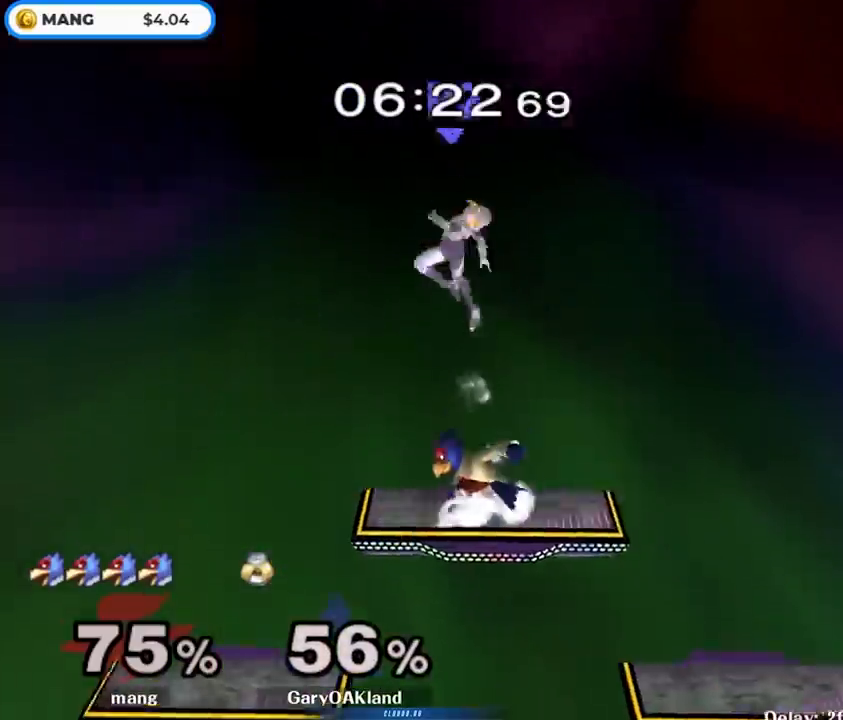
{"buttons": ["A", "Y"], "left_stick": "left", "right_stick": "center", "events": [[33, "Y", "up"], [100, "left_stick", "center"], [150, "L1", "up"], [217, "Y", "down"], [283, "Y", "up"], [333, "Y", "down"], [350, "Z", "down"], [350, "left_stick", "down"], [417, "A", "down"], [467, "left_stick", "left"], [483, "Z", "up"]]}
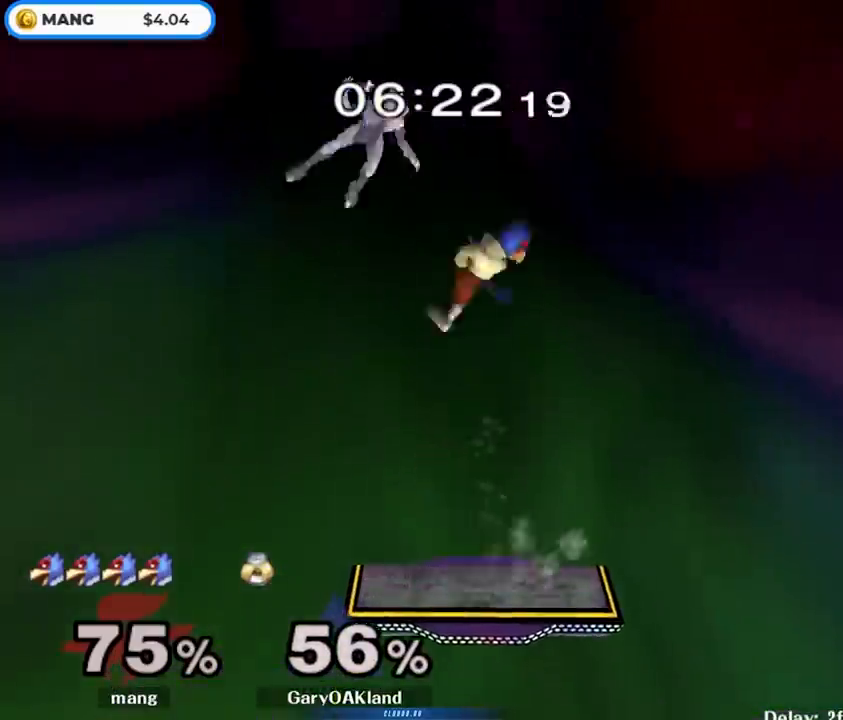
{"buttons": ["A", "Y"], "left_stick": "left", "right_stick": "center", "events": [[133, "left_stick", "up-left"], [383, "left_stick", "down-left"], [483, "left_stick", "left"]]}
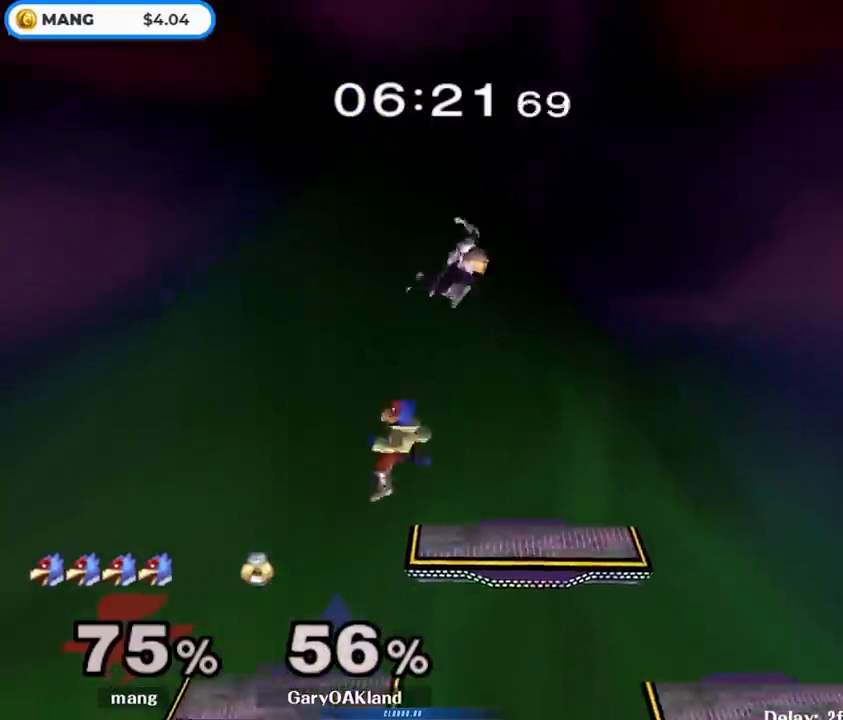
{"buttons": ["A"], "left_stick": "center", "right_stick": "center", "events": [[67, "A", "up"], [67, "Y", "up"], [117, "left_stick", "center"], [250, "left_stick", "right"], [333, "Y", "down"], [383, "Y", "up"], [417, "left_stick", "center"], [467, "A", "down"]]}
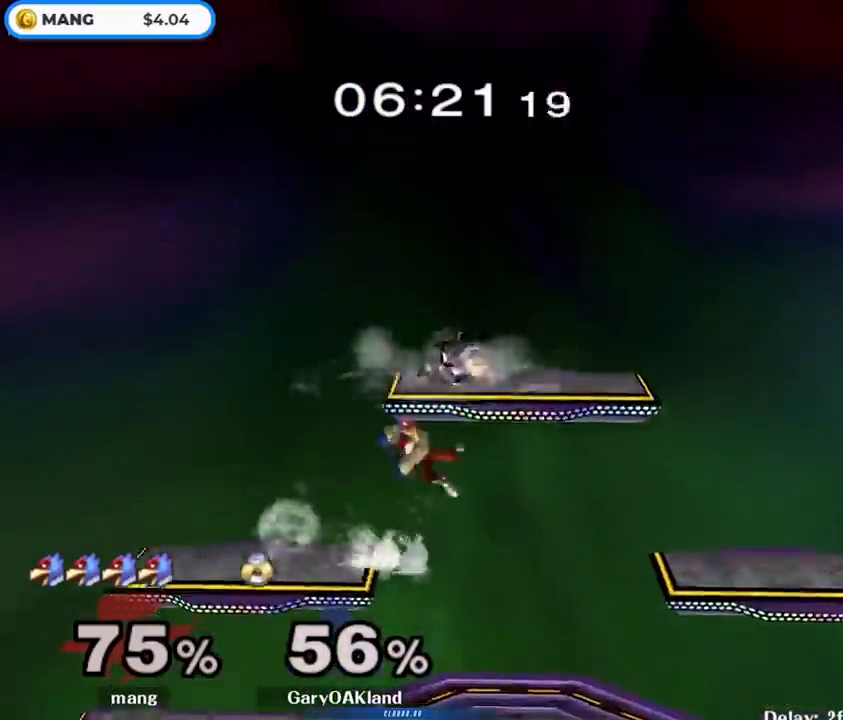
{"buttons": [], "left_stick": "center", "right_stick": "center", "events": [[217, "left_stick", "down"], [333, "L1", "down"], [400, "A", "up"], [417, "left_stick", "center"], [450, "L1", "up"]]}
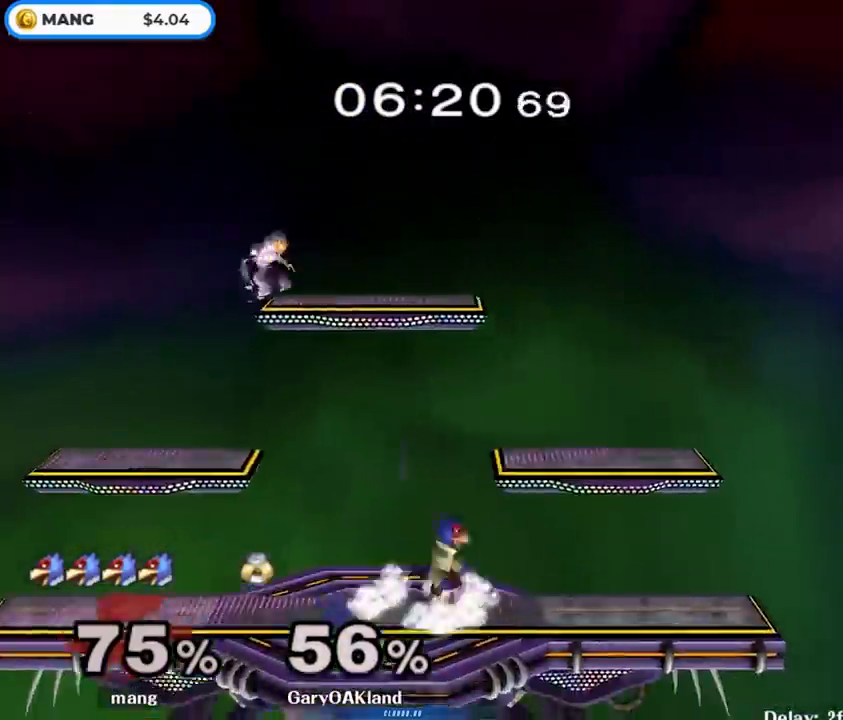
{"buttons": ["A", "Y"], "left_stick": "up-right", "right_stick": "center", "events": [[33, "Y", "down"], [50, "left_stick", "up-left"], [150, "A", "down"], [283, "left_stick", "right"], [483, "left_stick", "up-right"]]}
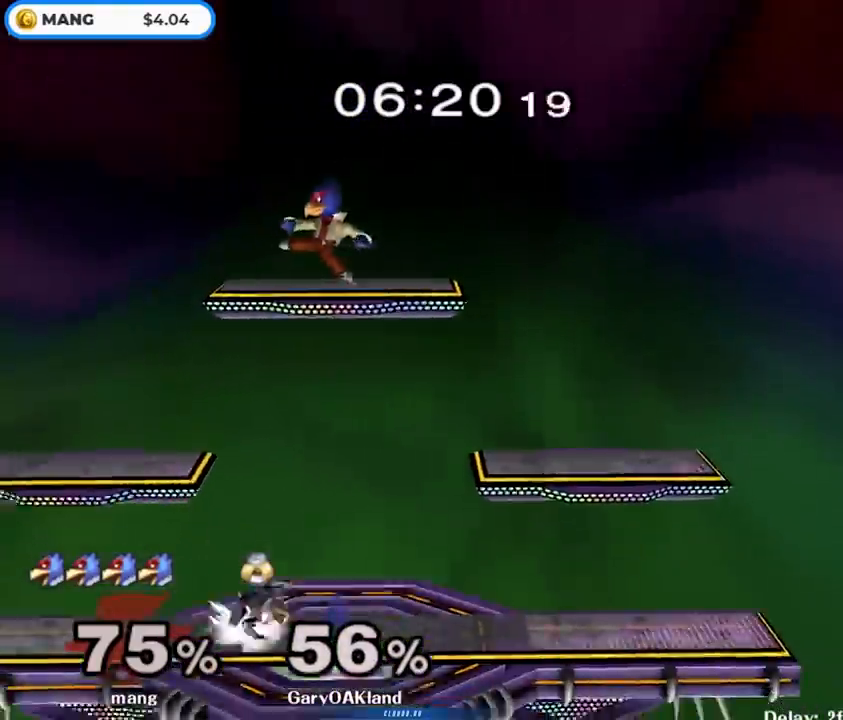
{"buttons": [], "left_stick": "up-left", "right_stick": "center", "events": [[50, "L1", "down"], [50, "Y", "up"], [50, "left_stick", "right"], [83, "A", "up"], [250, "Y", "down"], [300, "Y", "up"], [417, "left_stick", "up-left"], [450, "L1", "up"]]}
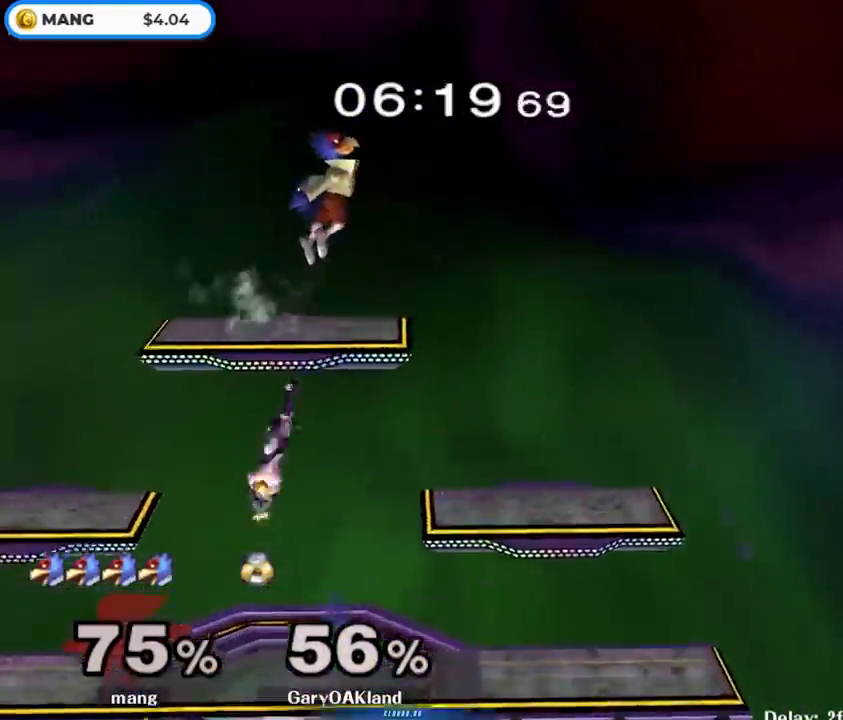
{"buttons": [], "left_stick": "left", "right_stick": "center", "events": [[50, "left_stick", "down"], [150, "right_stick", "left"], [233, "left_stick", "left"], [333, "right_stick", "center"]]}
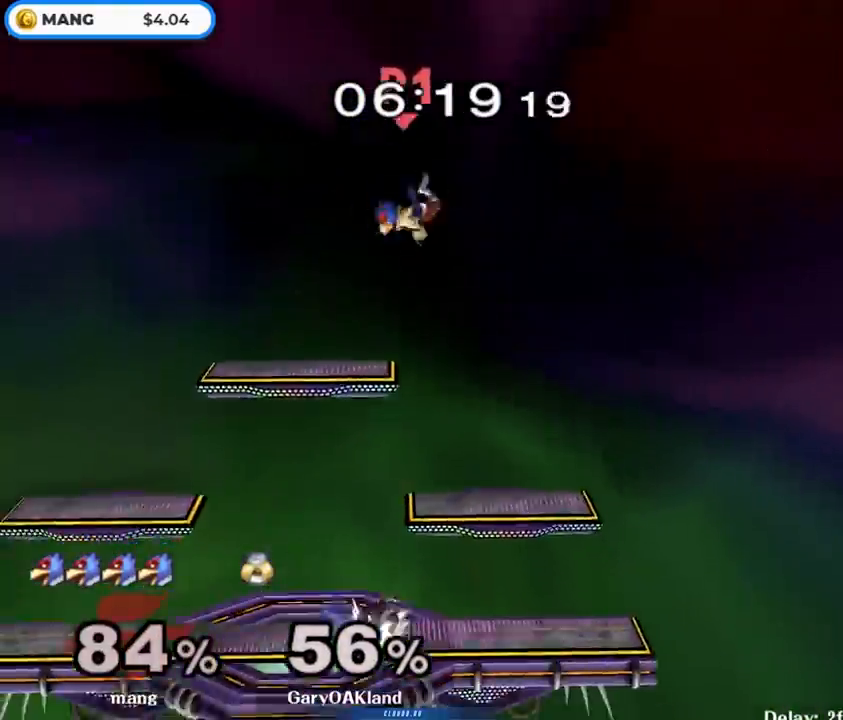
{"buttons": ["Y"], "left_stick": "up", "right_stick": "center", "events": [[183, "left_stick", "center"], [417, "left_stick", "up"], [467, "Y", "down"]]}
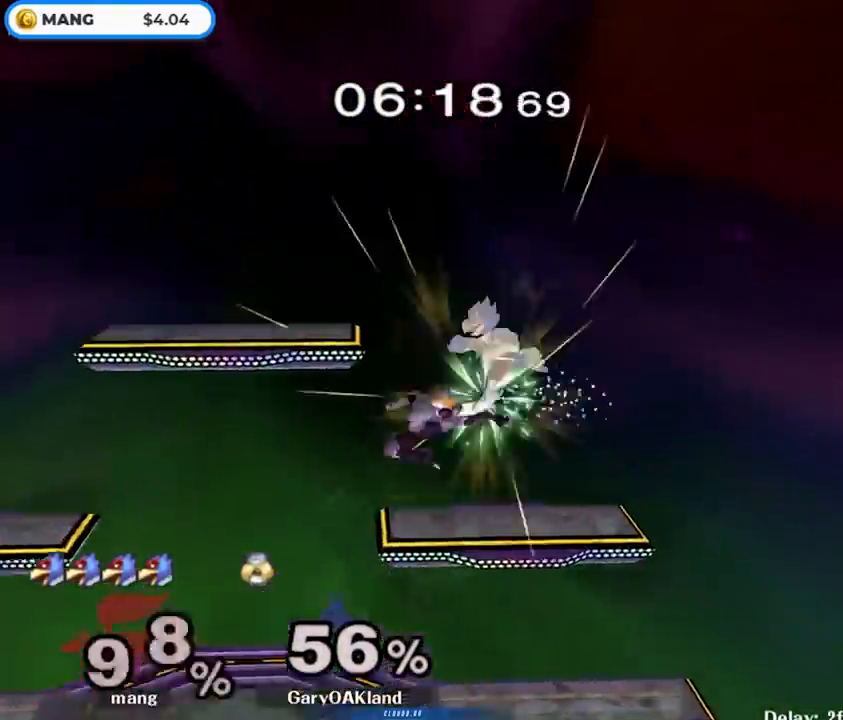
{"buttons": ["Y"], "left_stick": "left", "right_stick": "center", "events": [[33, "Y", "up"], [100, "Y", "down"], [117, "left_stick", "up-left"], [267, "Y", "up"], [383, "Y", "down"], [500, "left_stick", "left"]]}
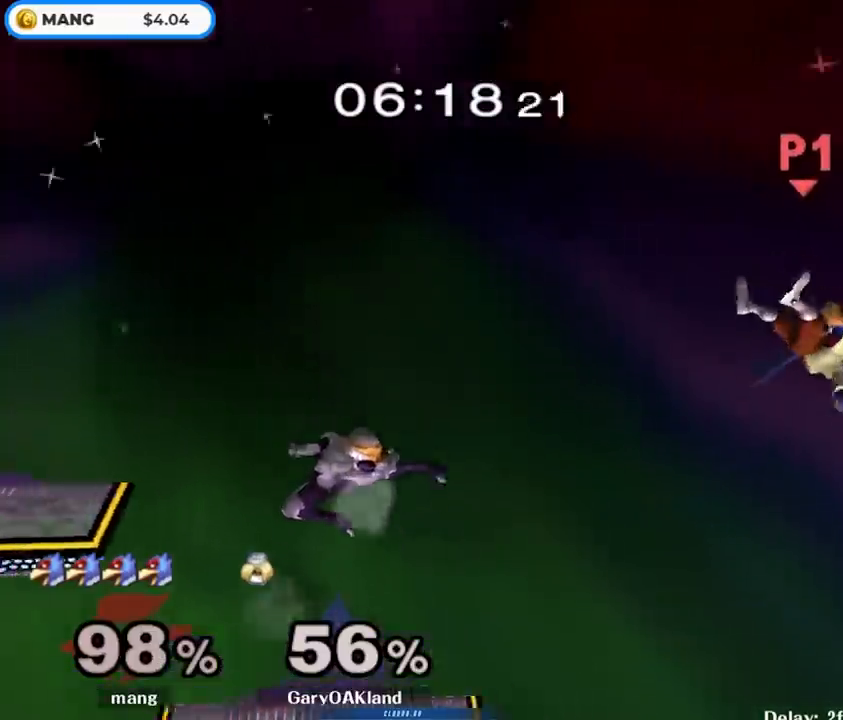
{"buttons": ["Y"], "left_stick": "left", "right_stick": "center", "events": [[17, "Y", "up"], [100, "Y", "down"], [217, "Y", "up"], [283, "Y", "down"], [383, "Y", "up"], [467, "Y", "down"]]}
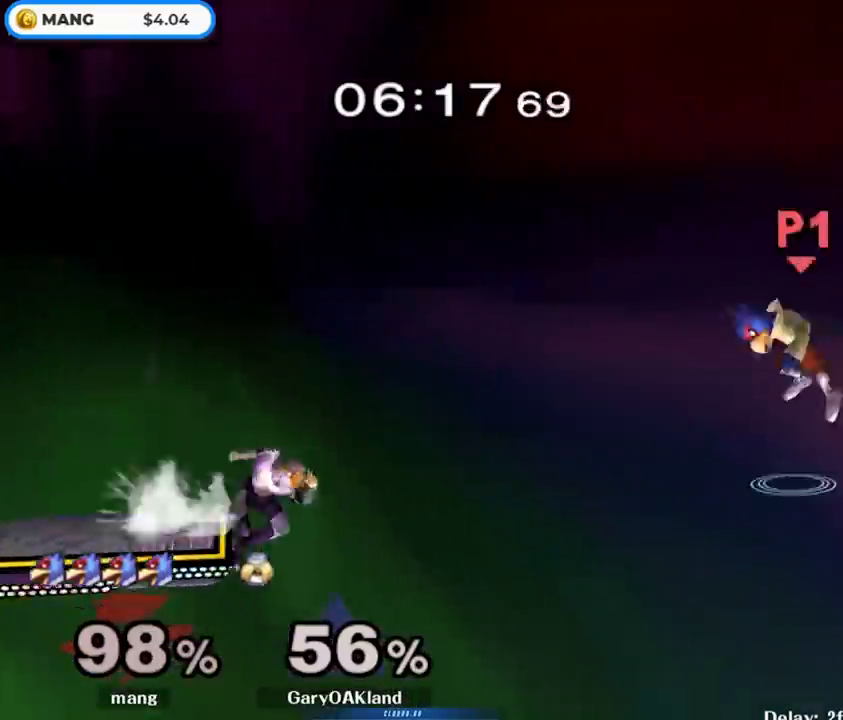
{"buttons": [], "left_stick": "left", "right_stick": "center", "events": [[67, "Y", "up"], [117, "Y", "down"], [217, "Y", "up"], [250, "Y", "down"], [450, "Y", "up"]]}
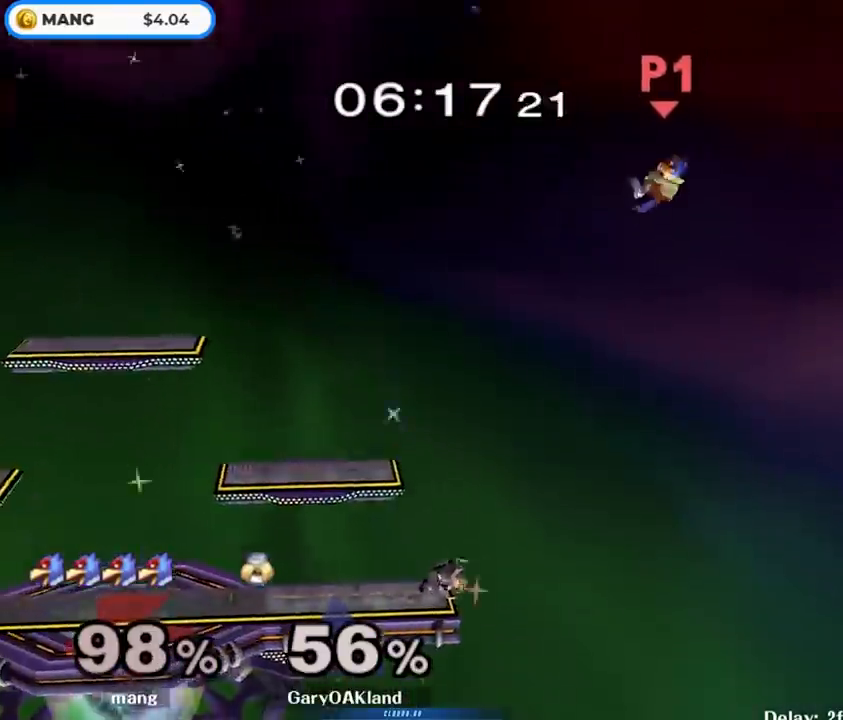
{"buttons": ["B"], "left_stick": "left", "right_stick": "center", "events": [[83, "left_stick", "up-left"], [100, "B", "down"], [317, "left_stick", "left"]]}
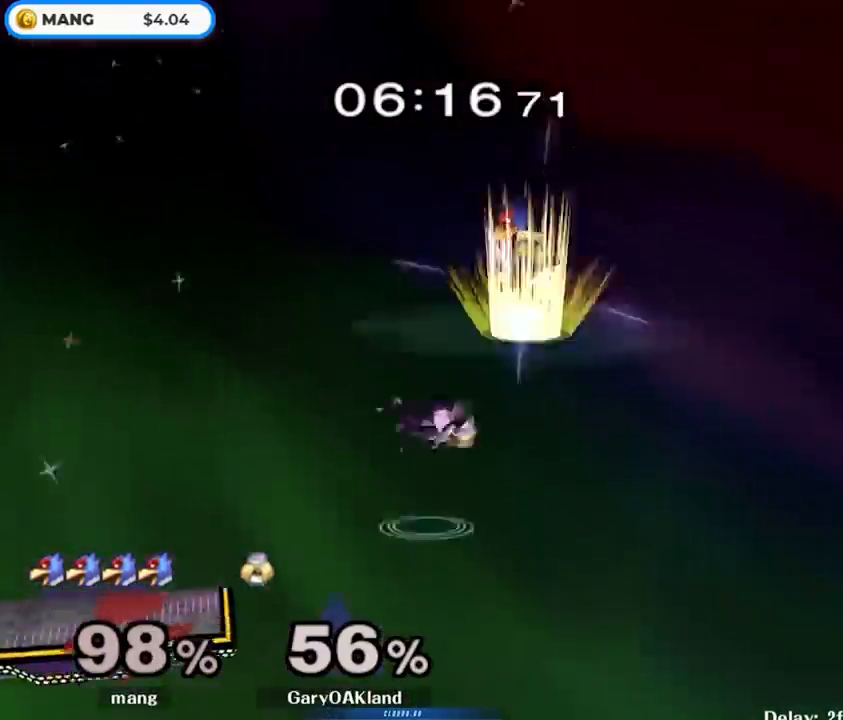
{"buttons": ["B"], "left_stick": "left", "right_stick": "center", "events": []}
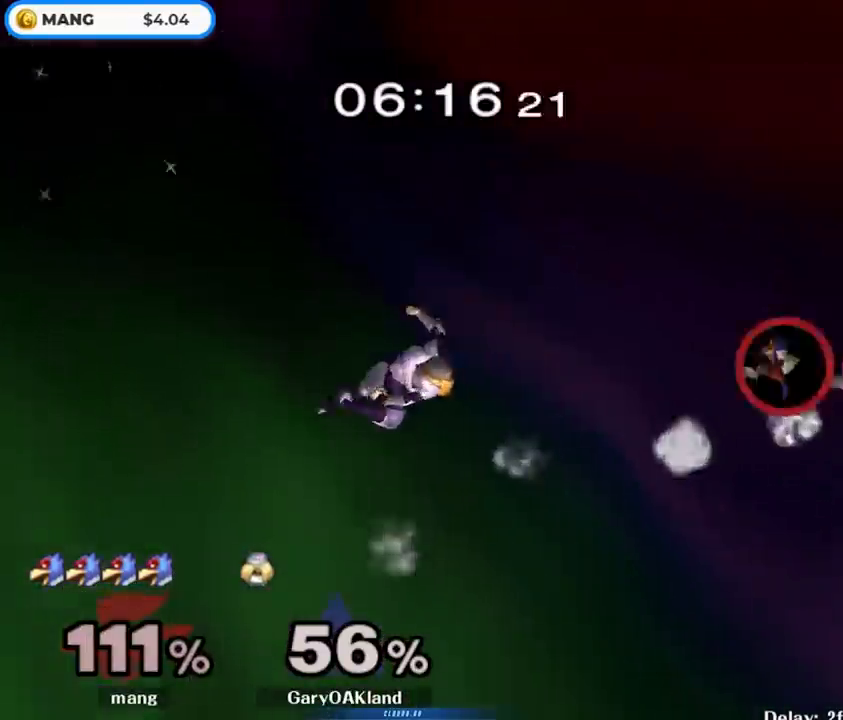
{"buttons": [], "left_stick": "center", "right_stick": "center", "events": [[167, "B", "up"], [233, "left_stick", "center"]]}
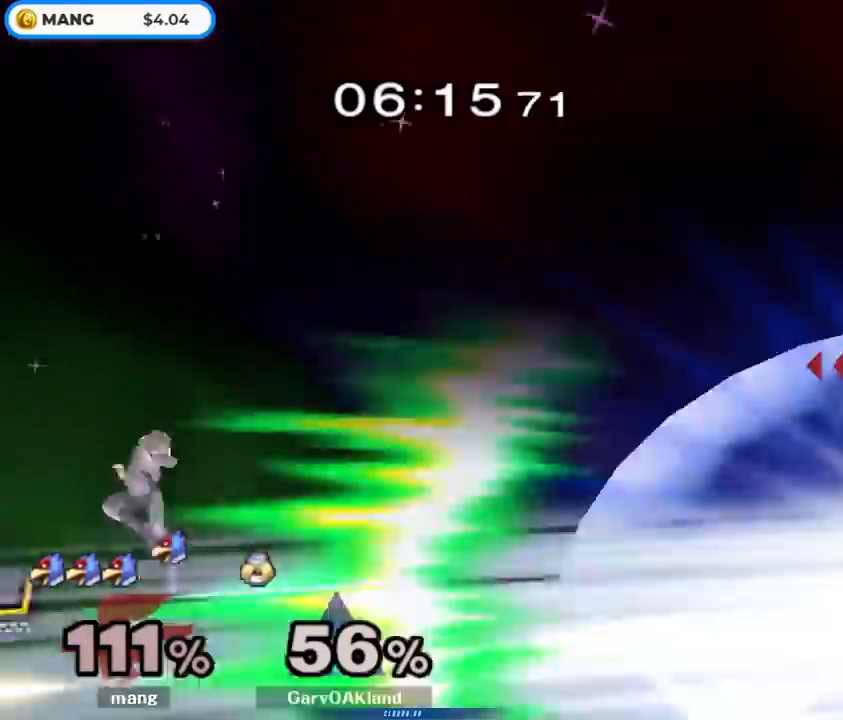
{"buttons": [], "left_stick": "center", "right_stick": "center", "events": []}
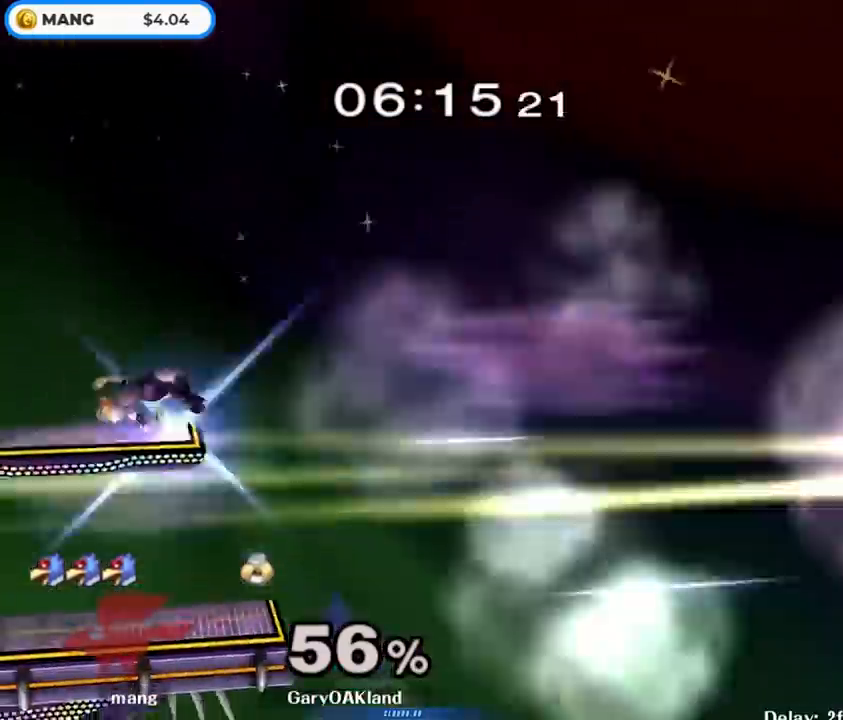
{"buttons": [], "left_stick": "center", "right_stick": "center", "events": []}
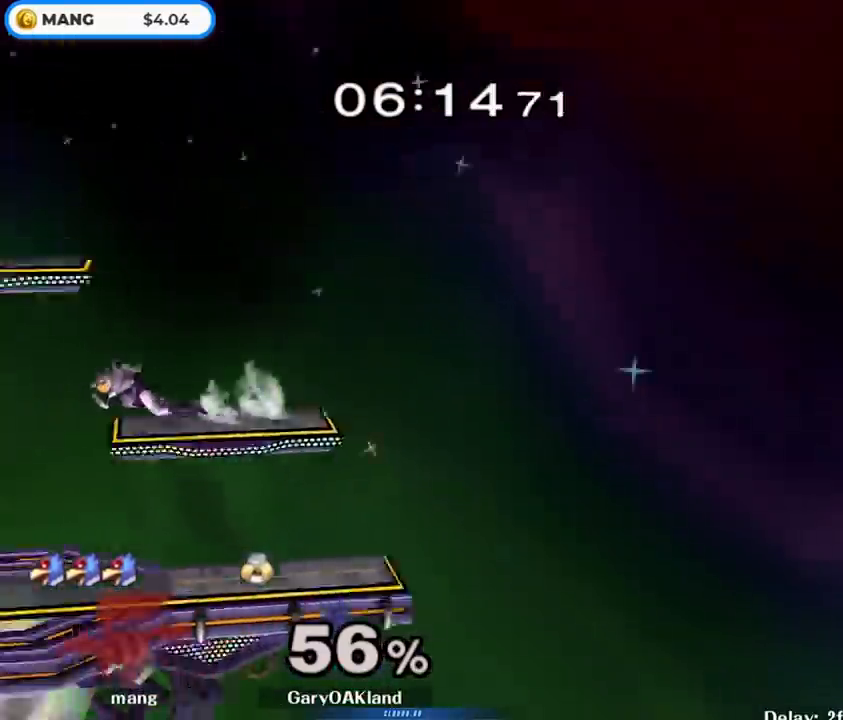
{"buttons": [], "left_stick": "center", "right_stick": "center", "events": []}
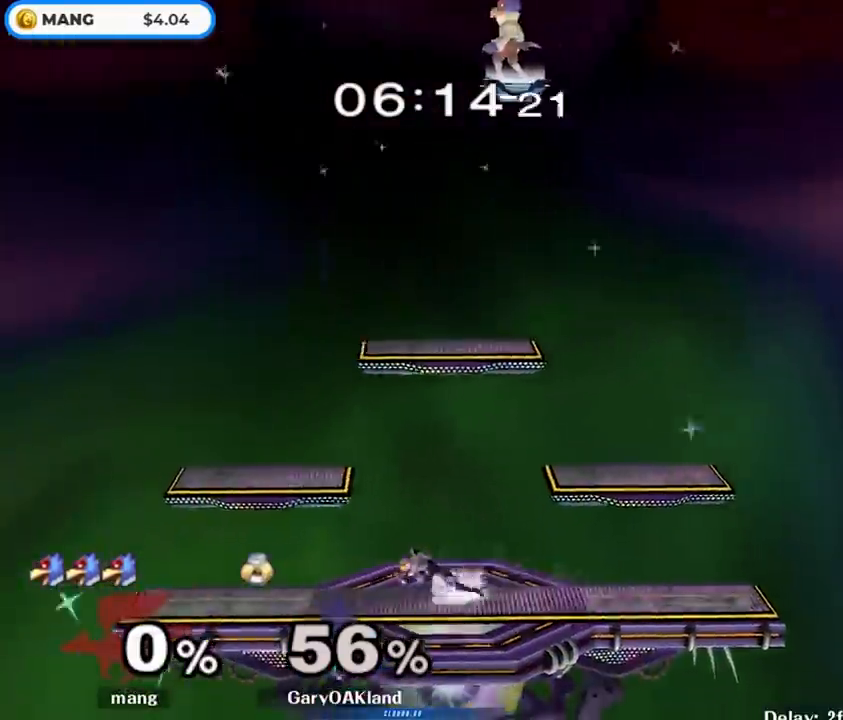
{"buttons": [], "left_stick": "left", "right_stick": "center", "events": [[300, "left_stick", "left"]]}
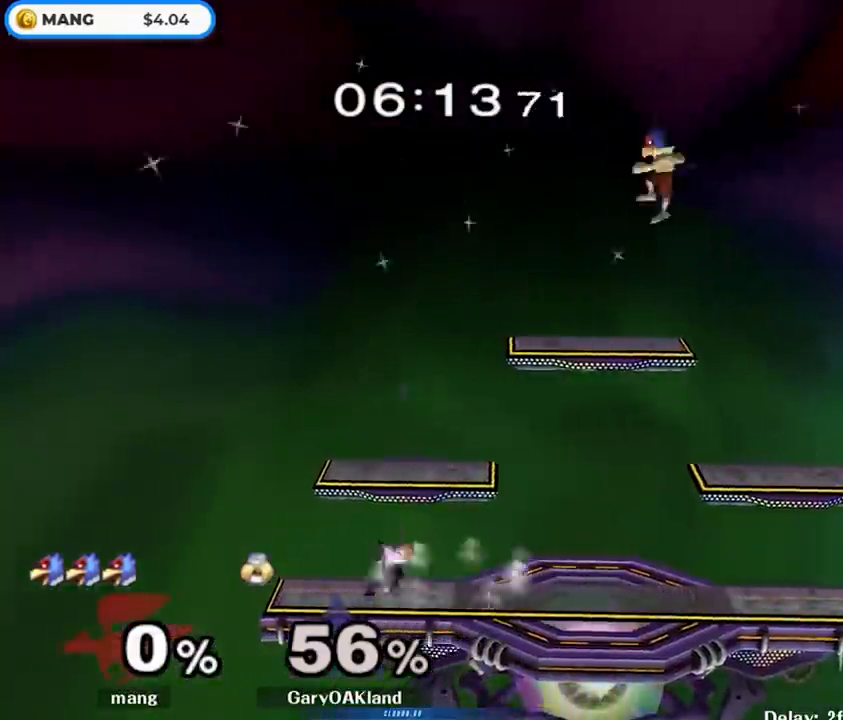
{"buttons": [], "left_stick": "center", "right_stick": "center", "events": [[67, "left_stick", "down-left"], [317, "left_stick", "left"], [417, "left_stick", "center"]]}
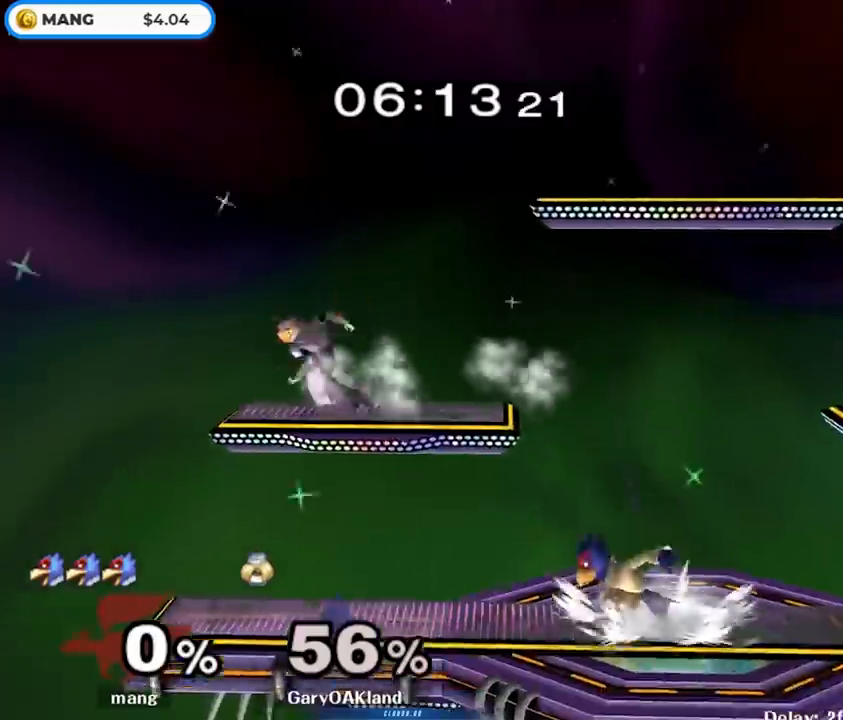
{"buttons": [], "left_stick": "up-left", "right_stick": "center", "events": [[33, "left_stick", "left"], [100, "Y", "down"], [200, "left_stick", "right"], [267, "A", "down"], [450, "A", "up"], [450, "Y", "up"], [483, "left_stick", "up-left"]]}
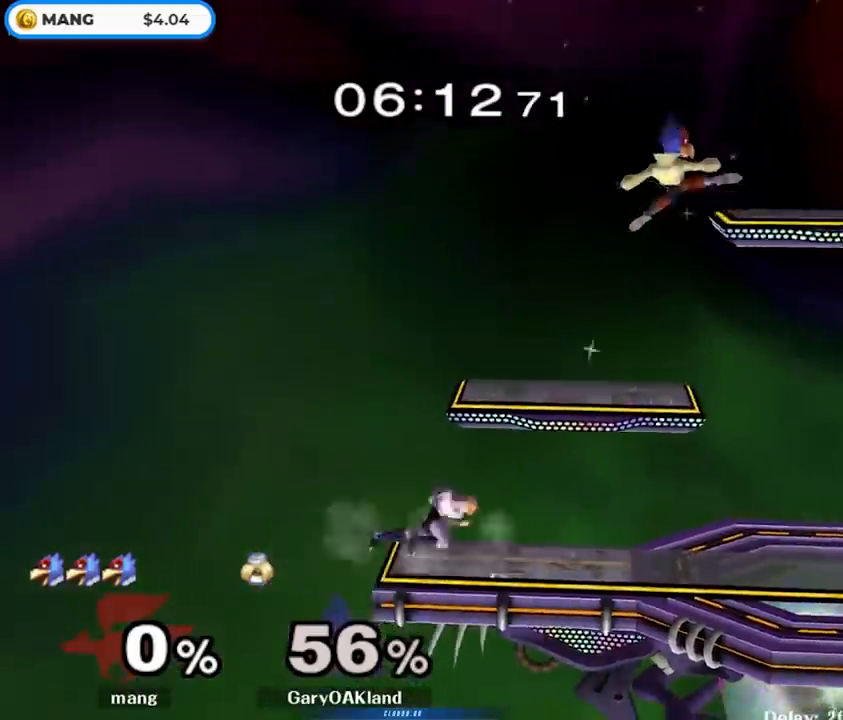
{"buttons": [], "left_stick": "right", "right_stick": "center", "events": [[17, "A", "down"], [17, "Y", "down"], [117, "left_stick", "down"], [133, "A", "up"], [150, "Y", "up"], [200, "L1", "down"], [217, "left_stick", "right"], [350, "left_stick", "down-right"], [450, "L1", "up"], [483, "left_stick", "right"]]}
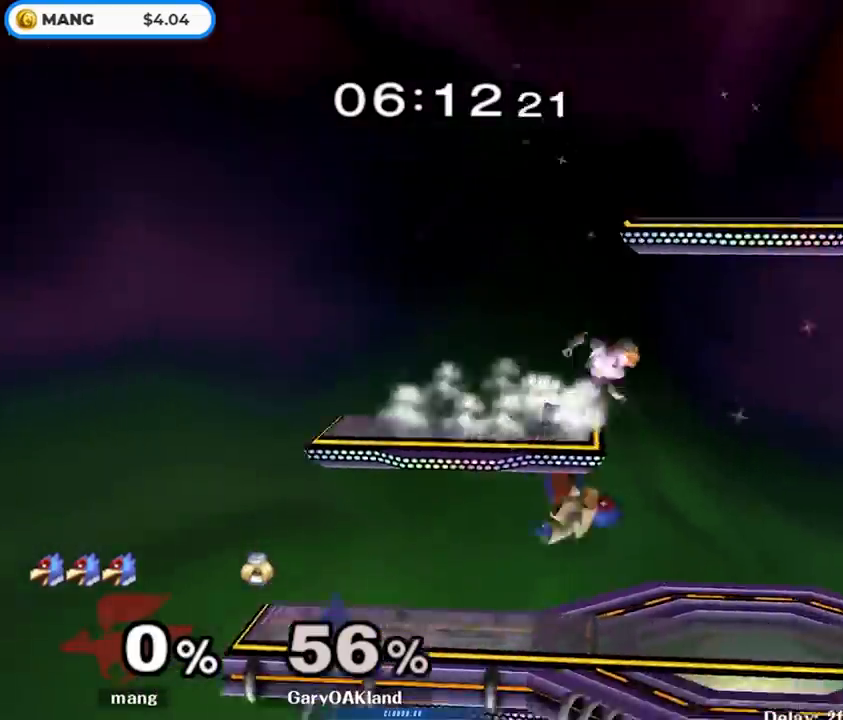
{"buttons": [], "left_stick": "right", "right_stick": "center", "events": [[117, "left_stick", "center"], [217, "left_stick", "left"], [267, "Y", "down"], [300, "Y", "up"], [317, "Y", "down"], [317, "left_stick", "right"], [483, "Y", "up"]]}
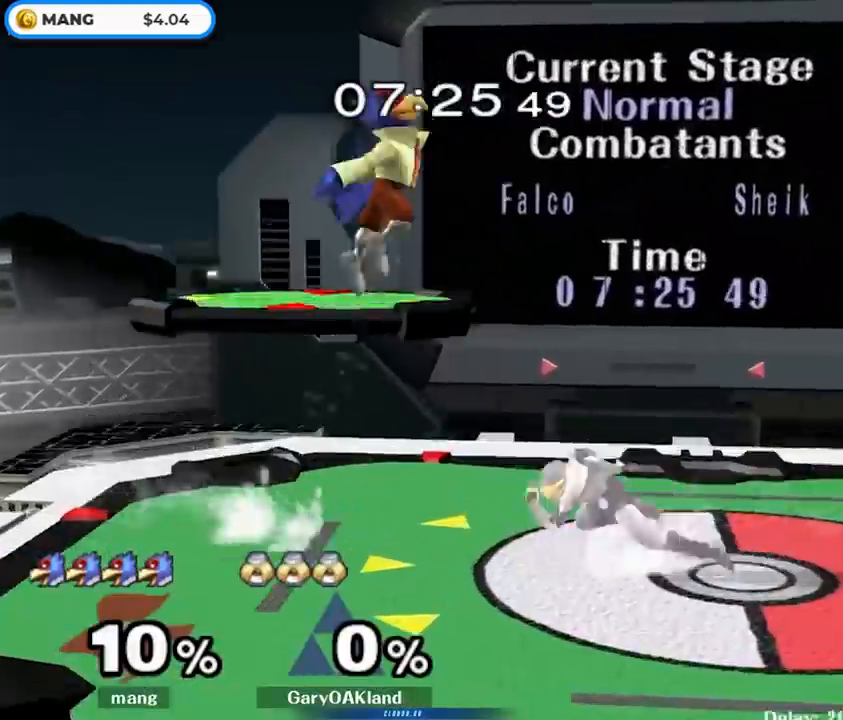
{"buttons": [], "left_stick": "right", "right_stick": "center", "events": [[267, "left_stick", "down-right"], [417, "left_stick", "right"]]}
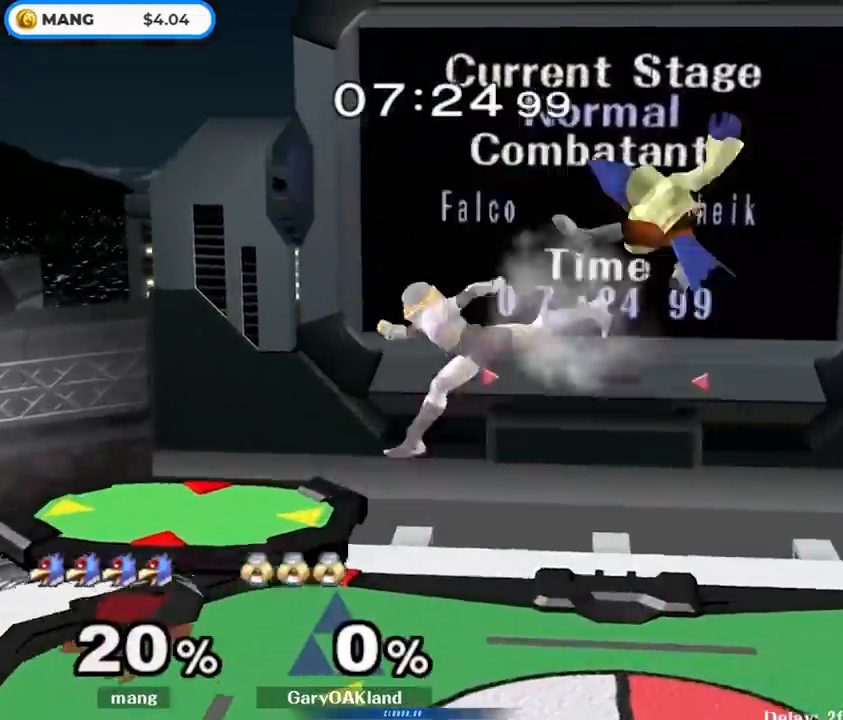
{"buttons": [], "left_stick": "left", "right_stick": "center", "events": [[50, "left_stick", "center"], [233, "Y", "down"], [317, "left_stick", "left"], [450, "Y", "up"]]}